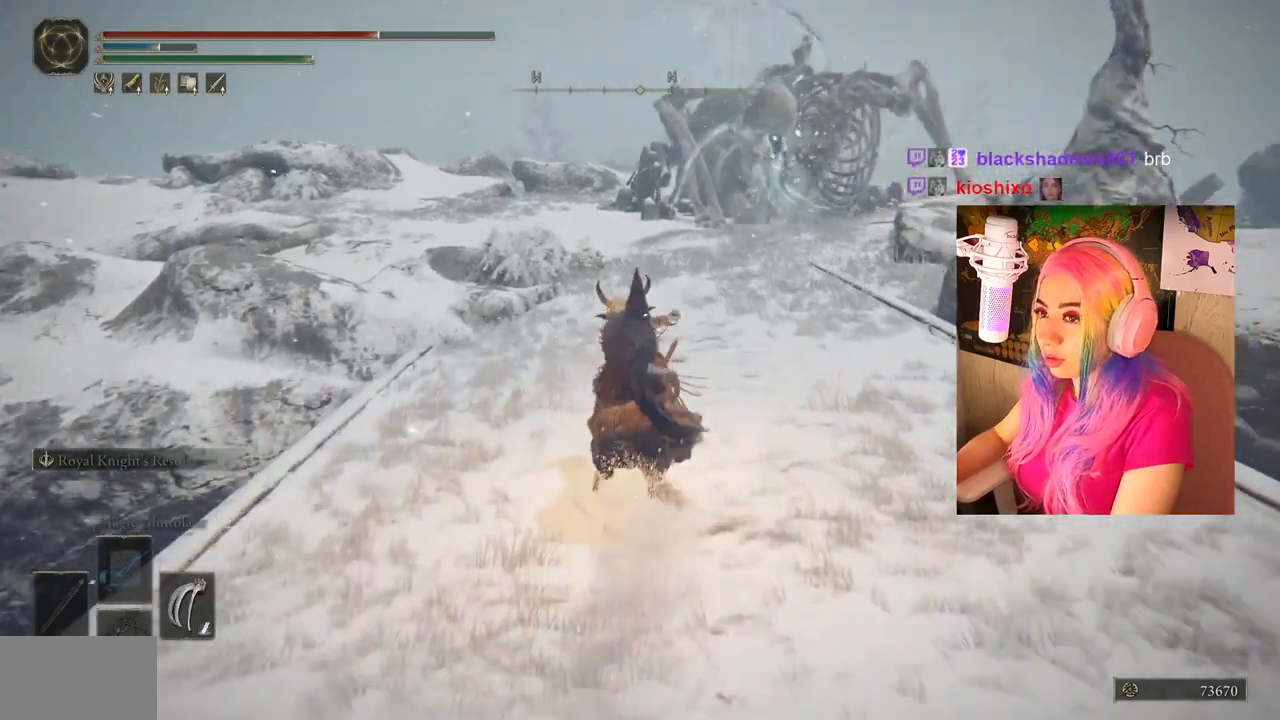
Gameplay with a controller (PlayStation layout); each line is a JSON object with the inputs held at the frame after it. "events" lists button and stick changes between this image and that frame as [ms after this image, input, new state], when the widget could be followed in between.
{"buttons": [], "left_stick": "right", "right_stick": "right", "events": [[383, "right_stick", "right"], [483, "left_stick", "right"]]}
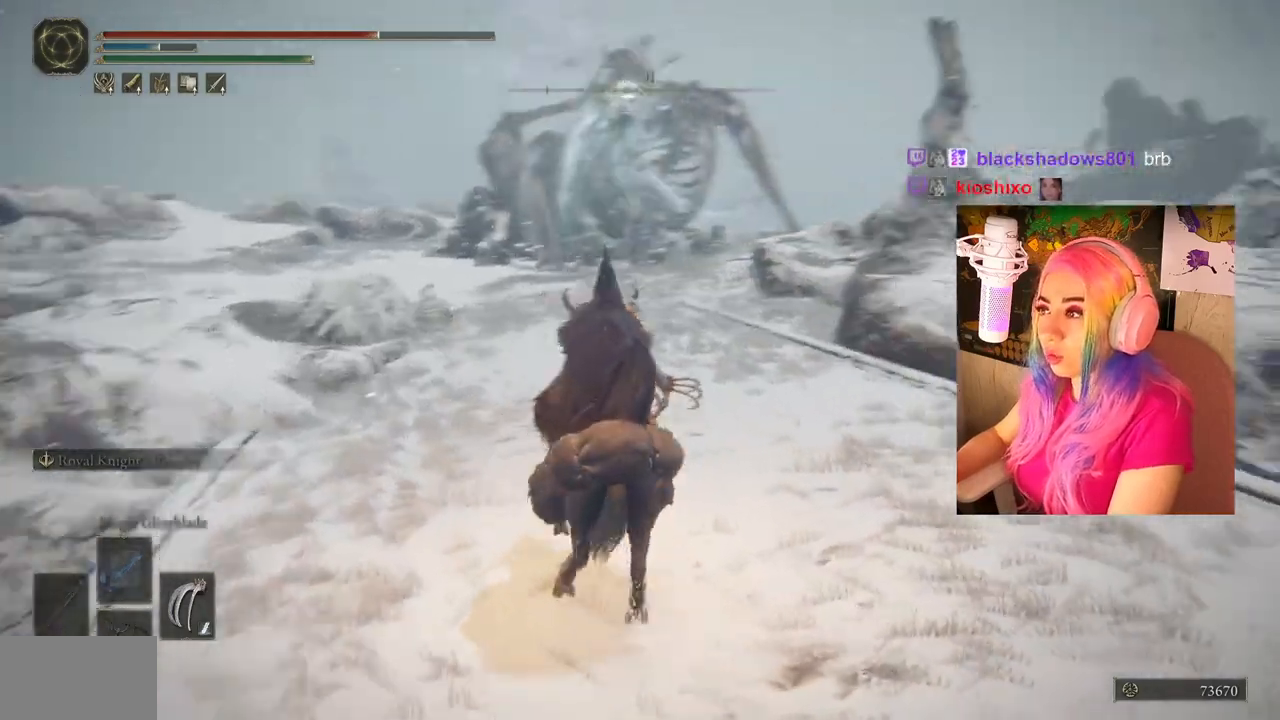
{"buttons": [], "left_stick": "right", "right_stick": "right", "events": []}
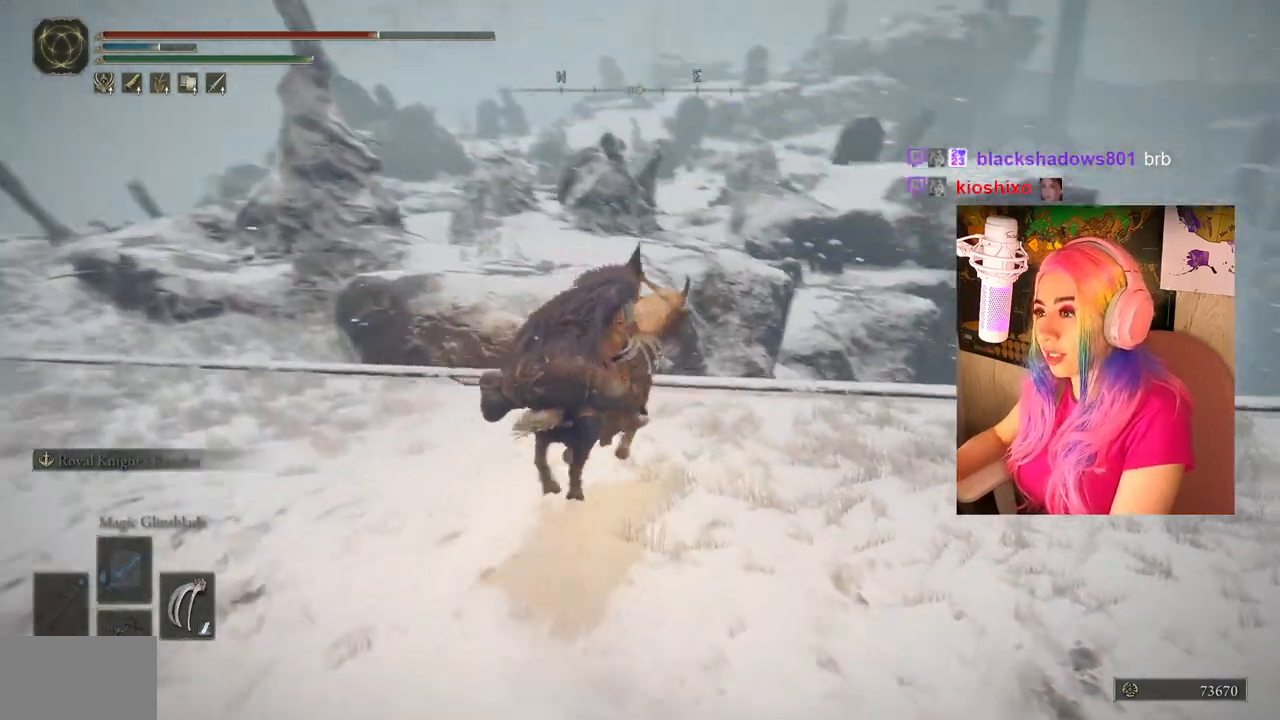
{"buttons": [], "left_stick": "right", "right_stick": "right", "events": []}
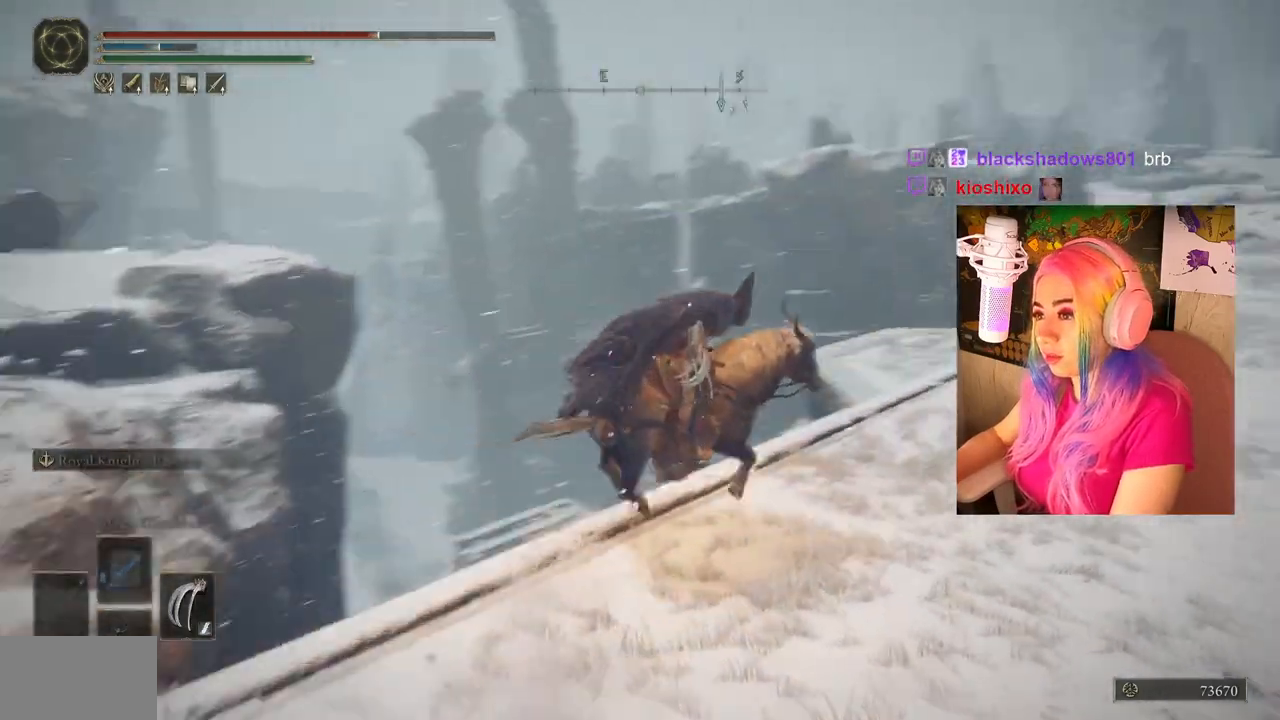
{"buttons": ["CIRCLE"], "left_stick": "up", "right_stick": "center", "events": [[183, "right_stick", "center"], [267, "left_stick", "up-right"], [283, "CIRCLE", "down"], [483, "left_stick", "up"]]}
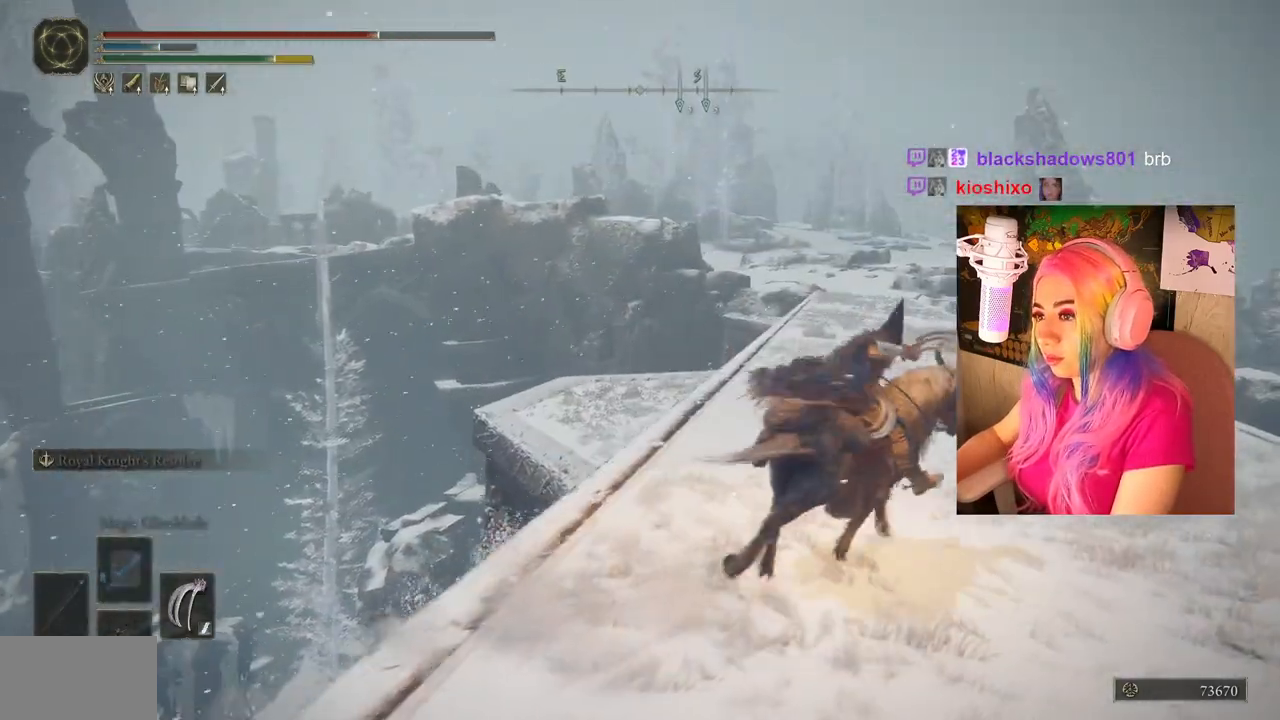
{"buttons": ["CIRCLE"], "left_stick": "up", "right_stick": "center", "events": []}
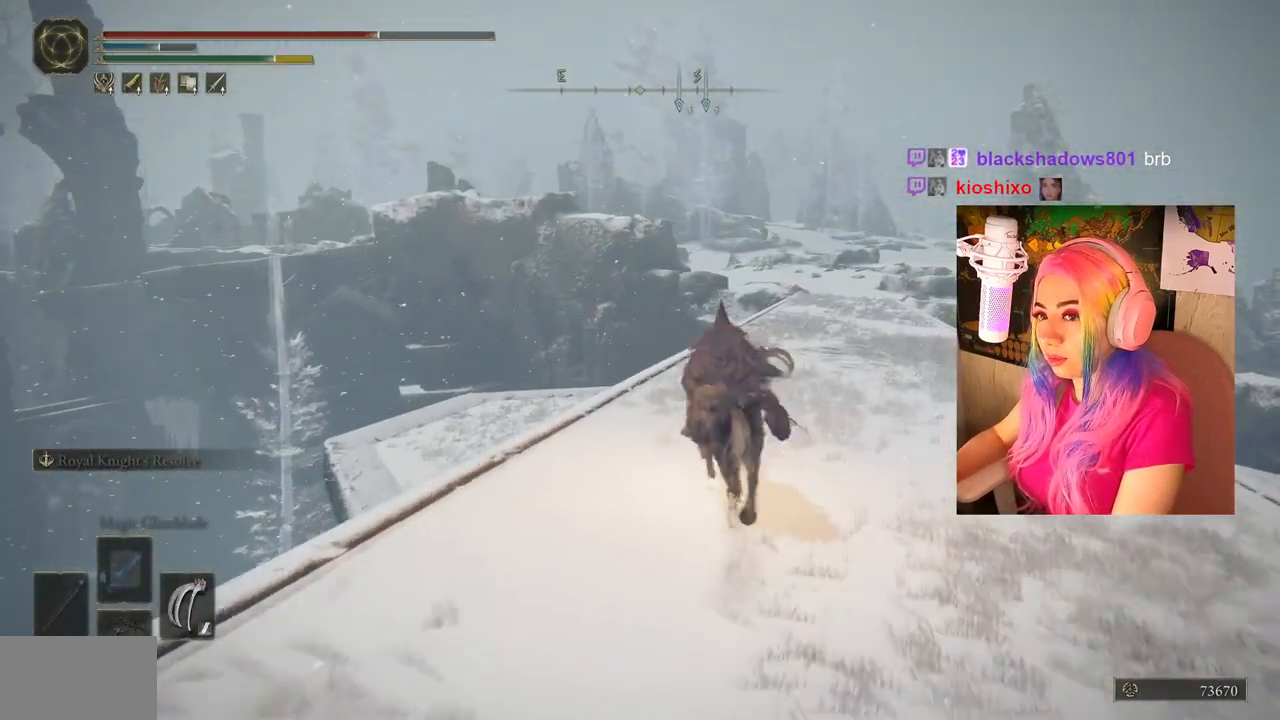
{"buttons": ["CIRCLE"], "left_stick": "up", "right_stick": "center", "events": []}
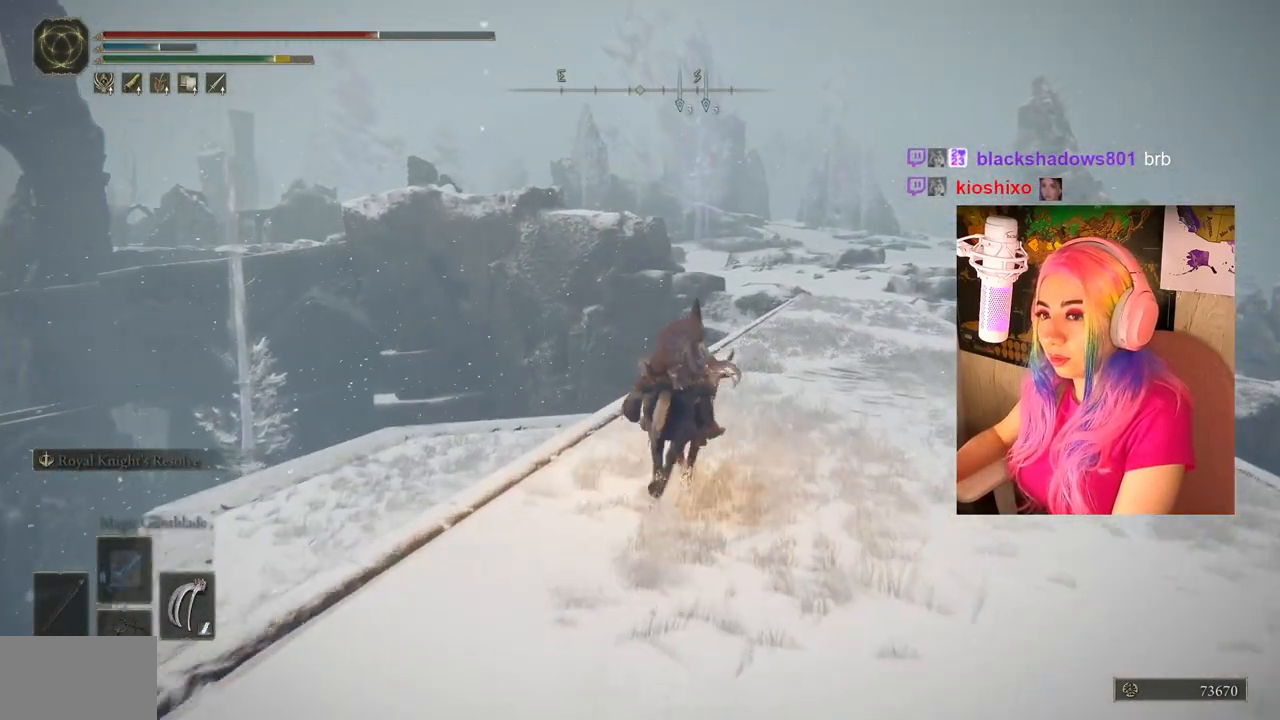
{"buttons": ["CIRCLE"], "left_stick": "up", "right_stick": "center", "events": []}
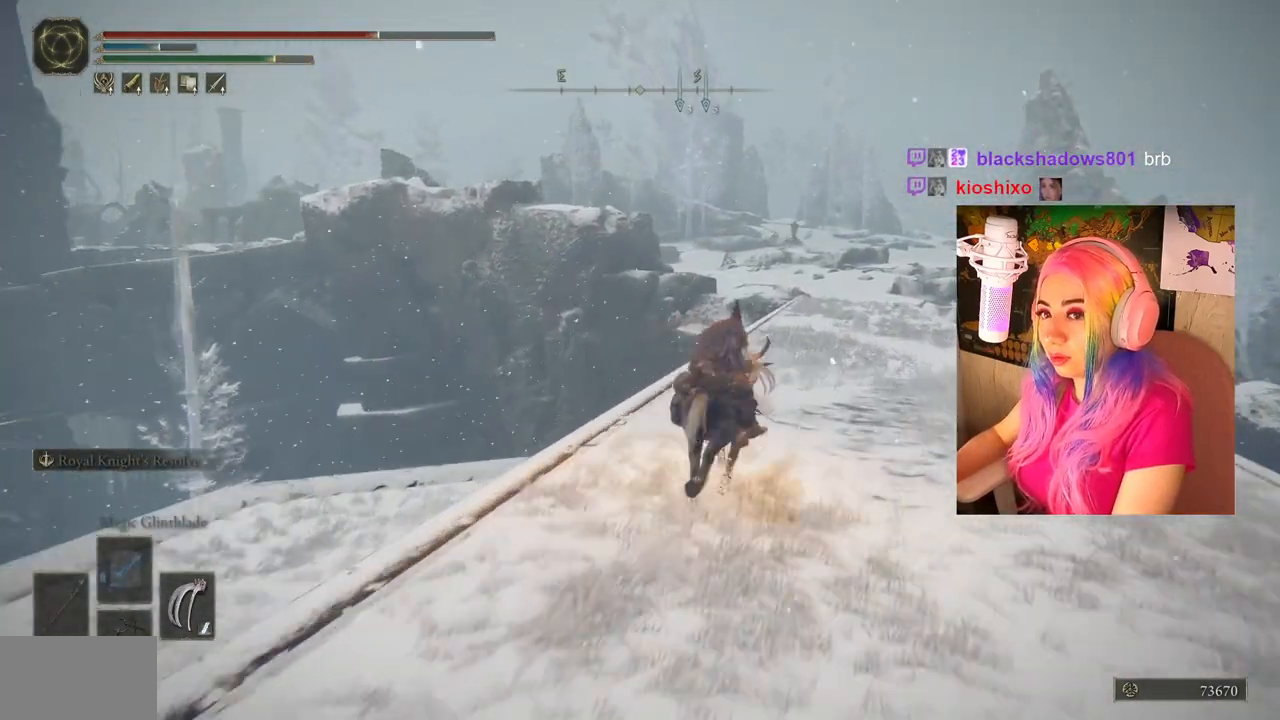
{"buttons": ["CIRCLE"], "left_stick": "up", "right_stick": "center", "events": []}
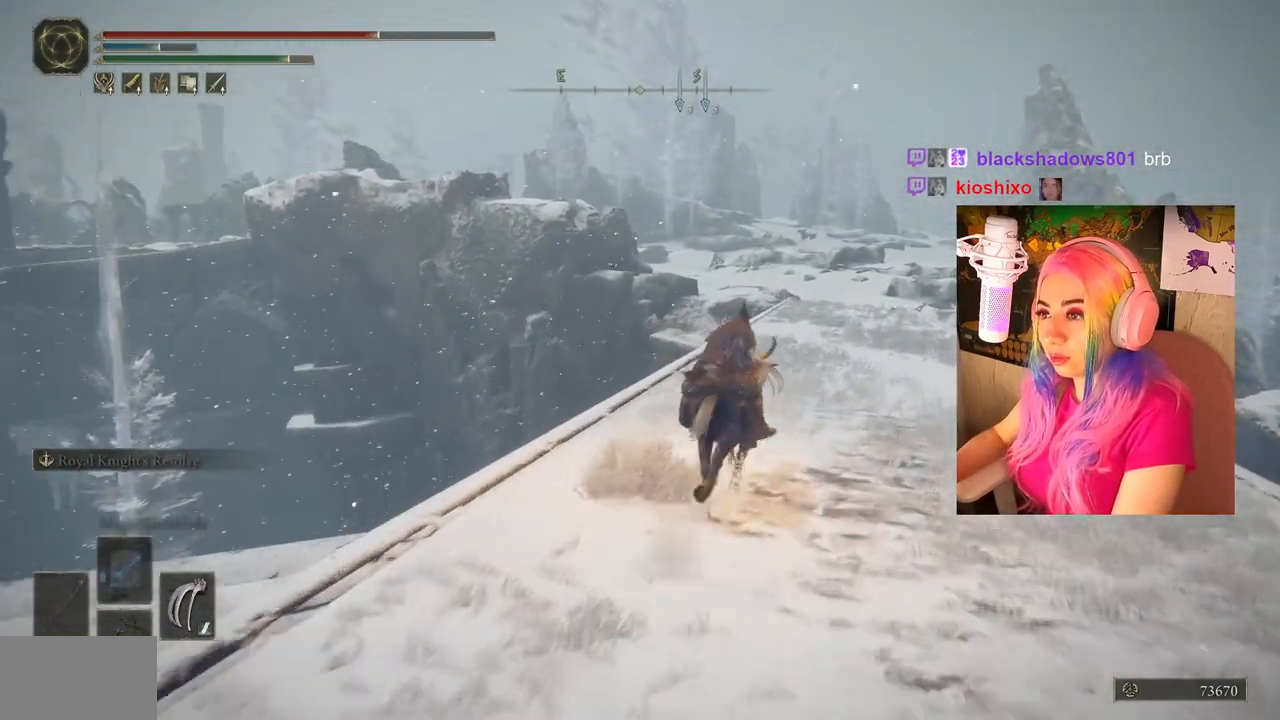
{"buttons": ["CIRCLE"], "left_stick": "up", "right_stick": "center", "events": []}
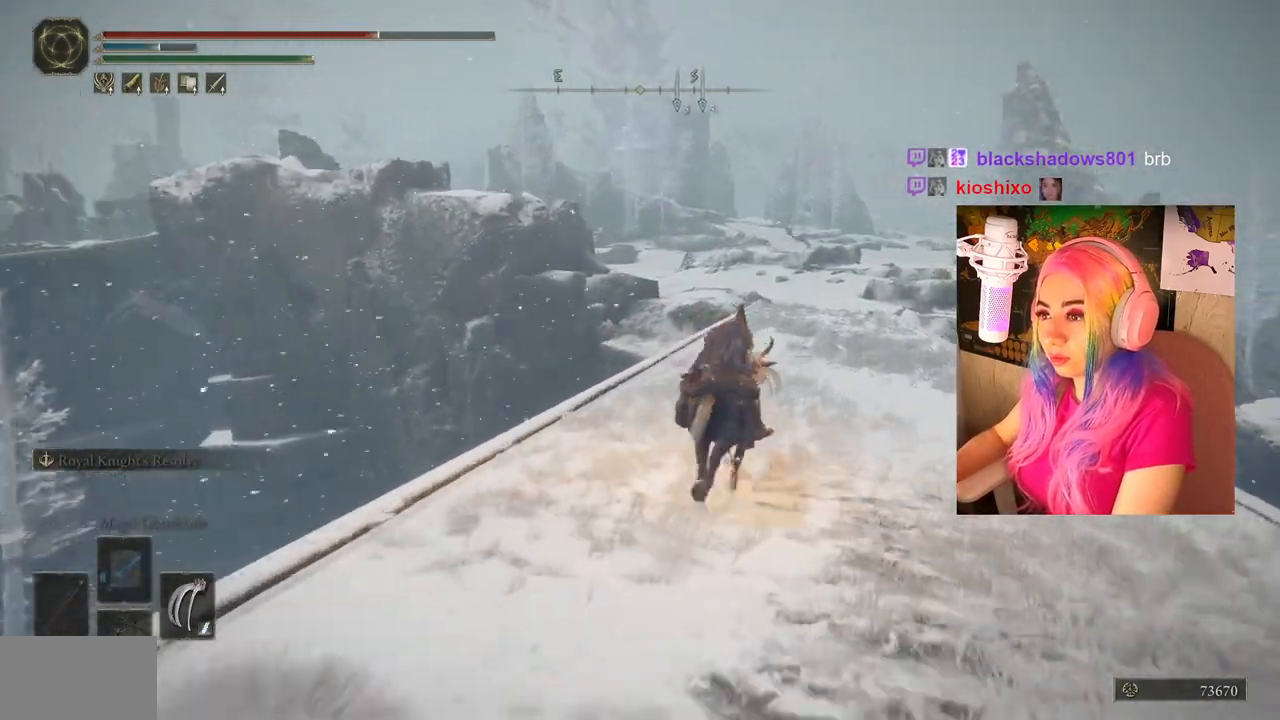
{"buttons": ["CIRCLE"], "left_stick": "up", "right_stick": "center", "events": []}
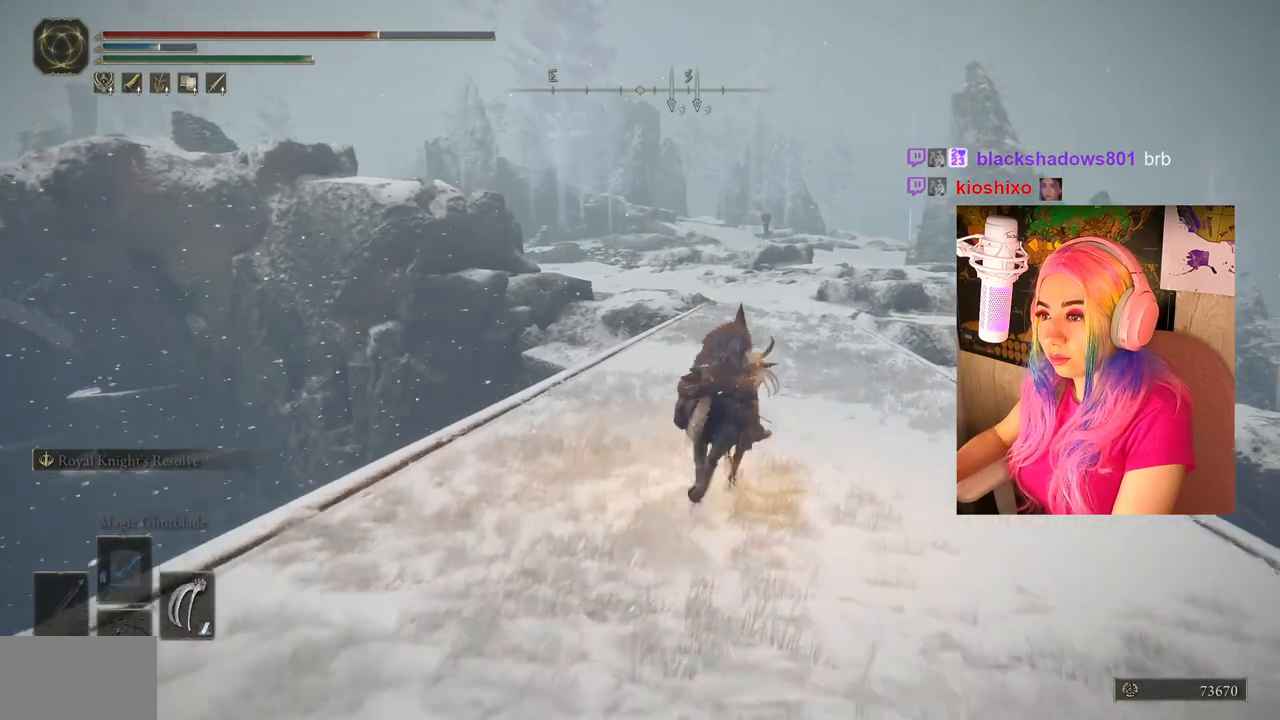
{"buttons": ["CIRCLE"], "left_stick": "up", "right_stick": "center", "events": []}
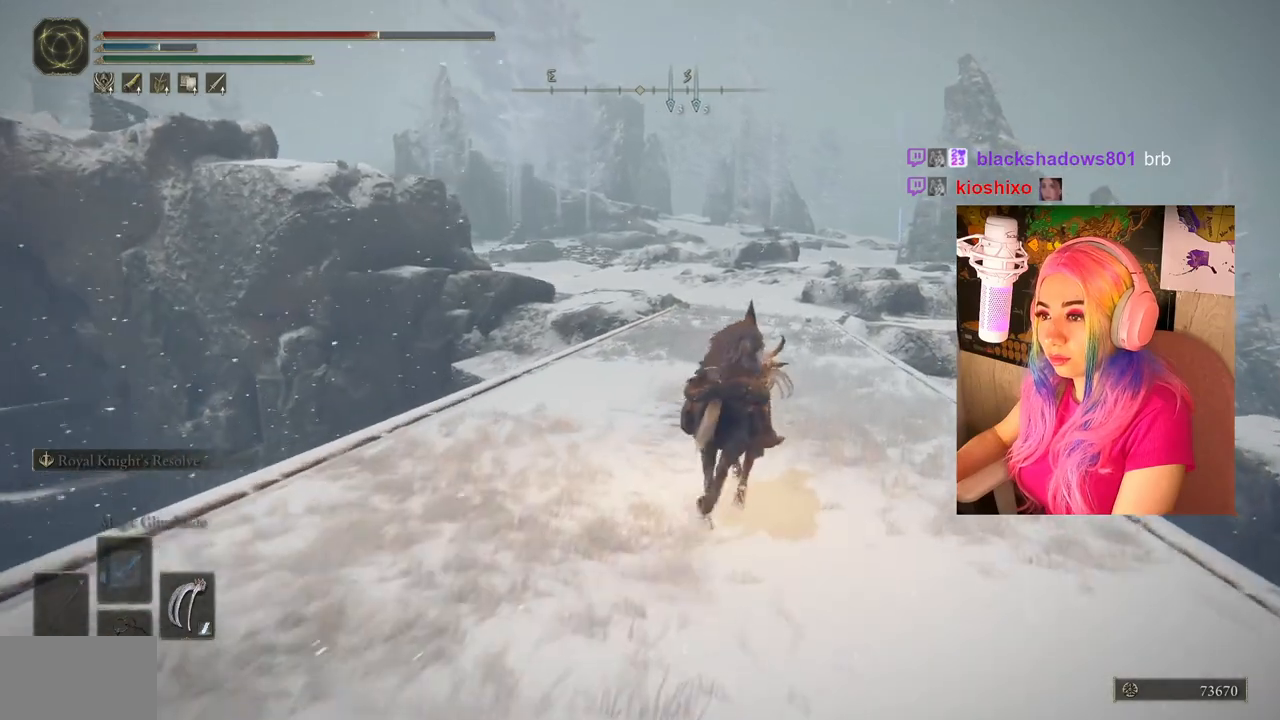
{"buttons": [], "left_stick": "left", "right_stick": "left", "events": [[250, "CIRCLE", "up"], [383, "left_stick", "left"], [417, "right_stick", "left"]]}
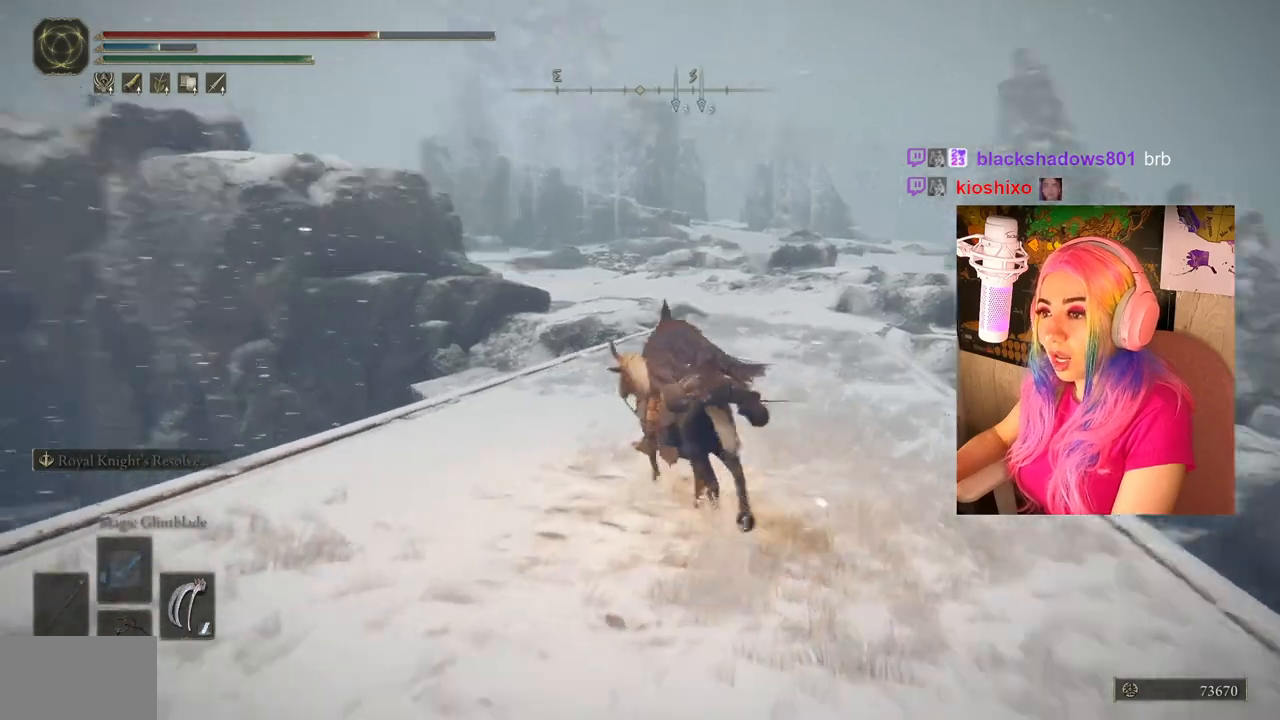
{"buttons": [], "left_stick": "down", "right_stick": "left", "events": [[17, "left_stick", "down-left"], [350, "left_stick", "down"]]}
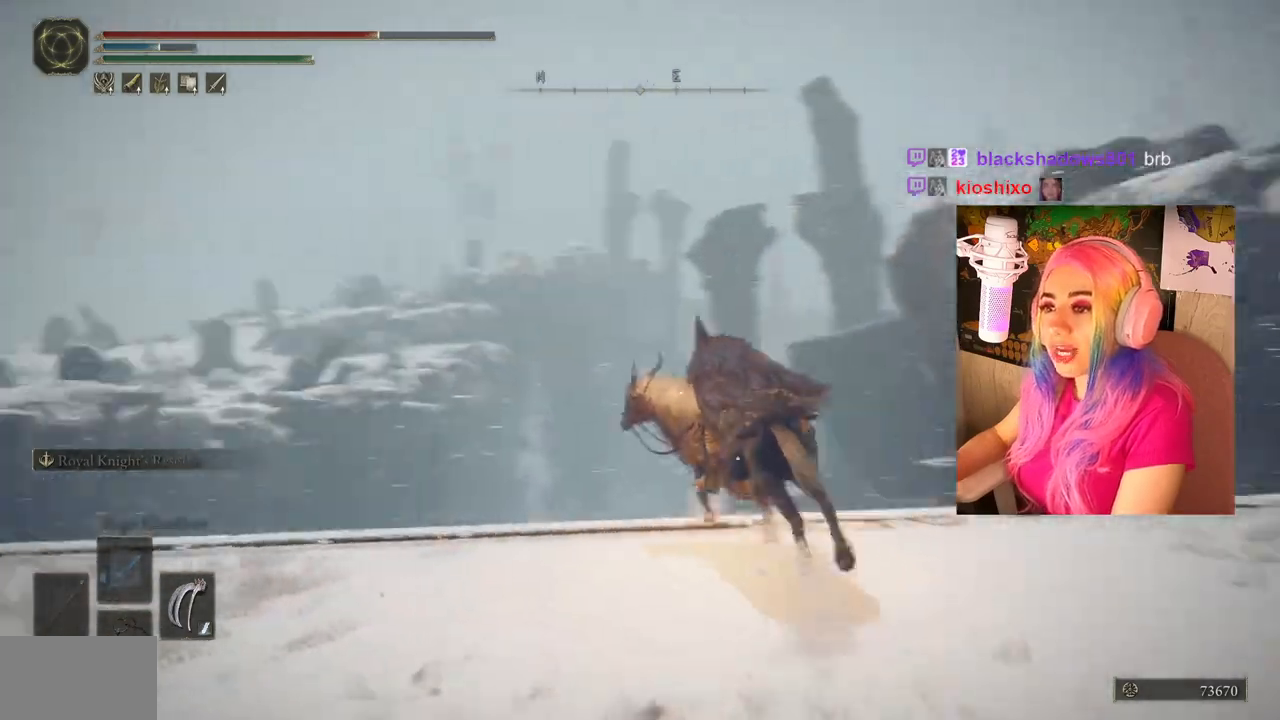
{"buttons": ["CROSS"], "left_stick": "left", "right_stick": "center", "events": [[100, "left_stick", "down-left"], [367, "left_stick", "left"], [417, "right_stick", "center"], [500, "CROSS", "down"]]}
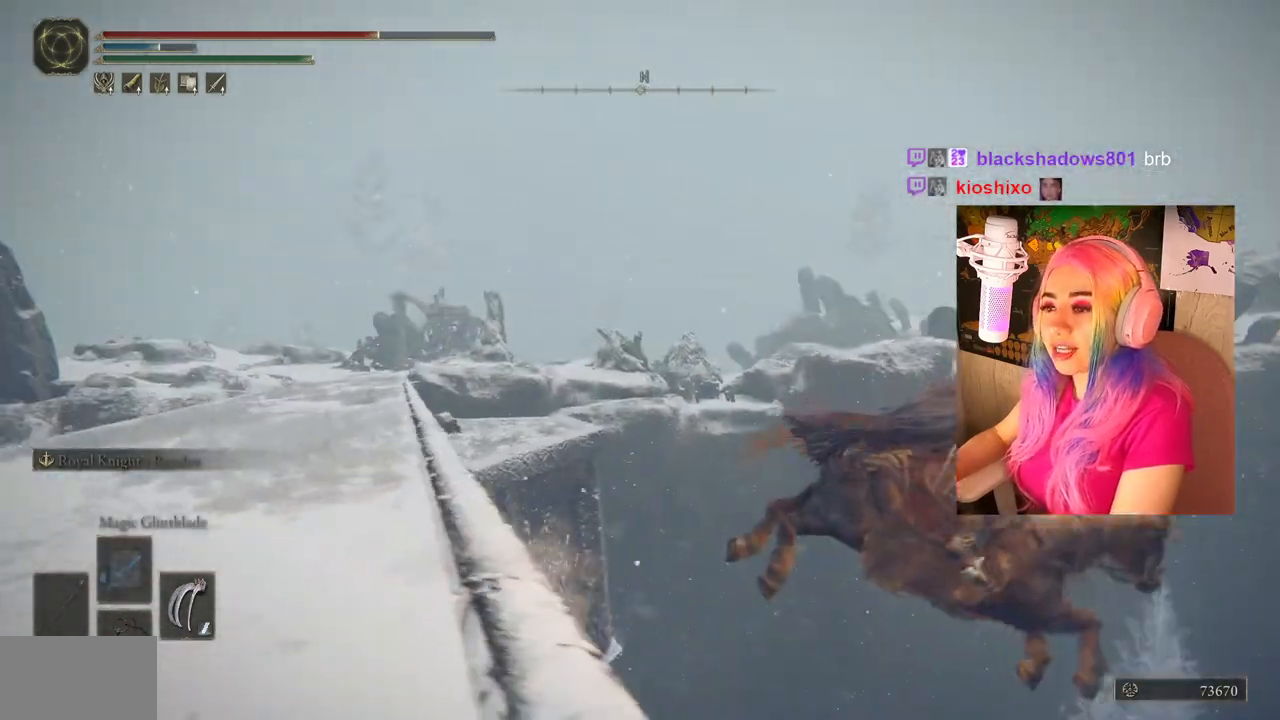
{"buttons": [], "left_stick": "left", "right_stick": "down-left", "events": [[100, "CROSS", "up"], [167, "CROSS", "down"], [283, "CROSS", "up"], [417, "right_stick", "down-left"]]}
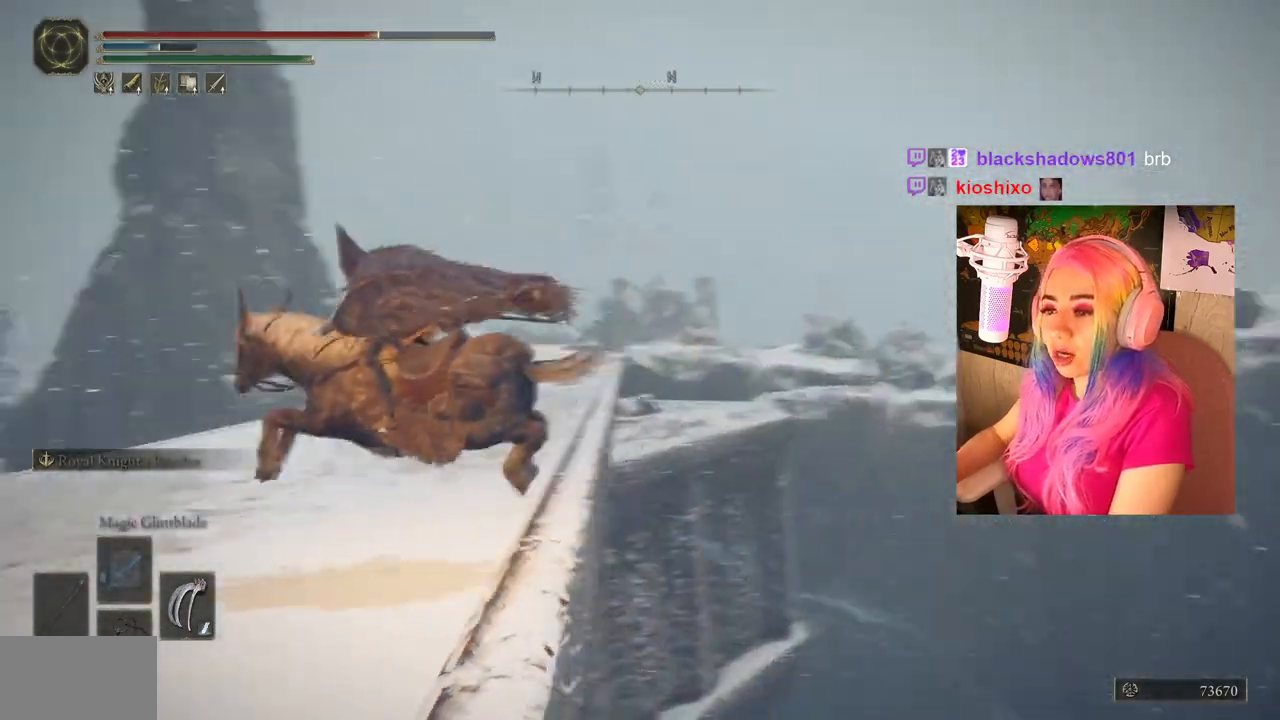
{"buttons": [], "left_stick": "up", "right_stick": "center", "events": [[50, "right_stick", "center"], [117, "left_stick", "up"], [200, "left_stick", "up-right"], [383, "right_stick", "down-right"], [467, "left_stick", "up"], [467, "right_stick", "center"]]}
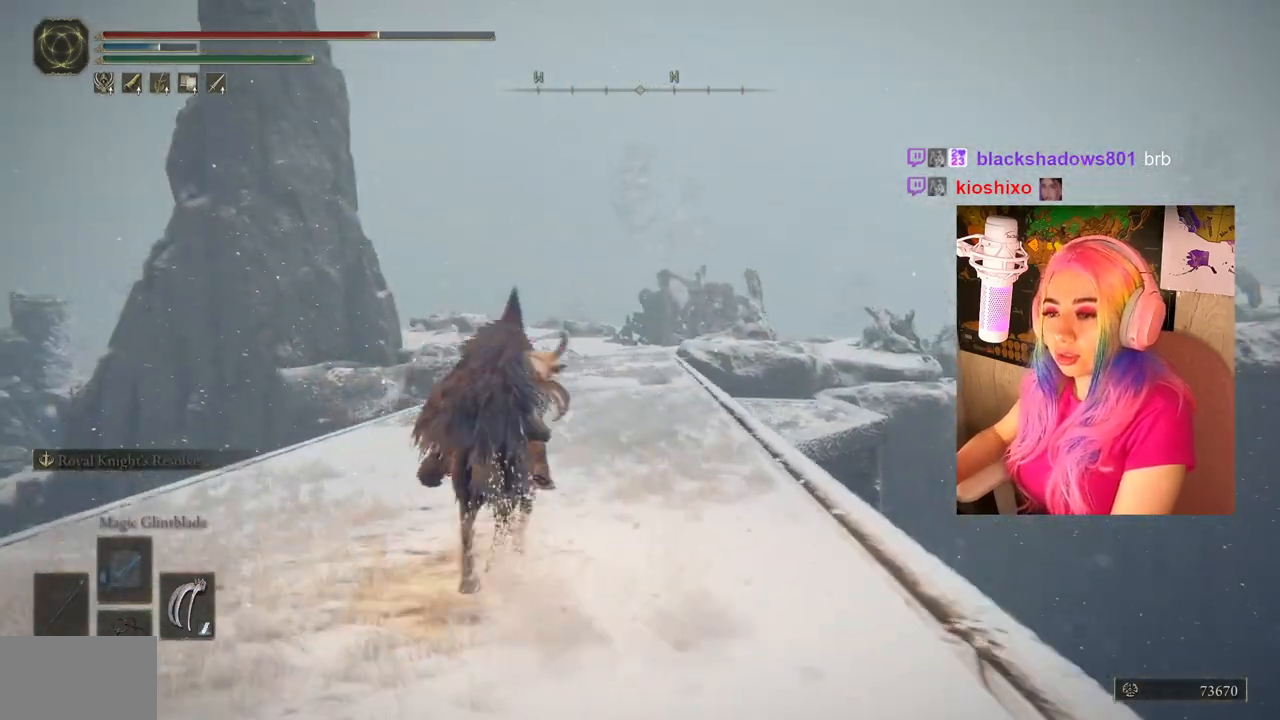
{"buttons": ["CIRCLE"], "left_stick": "up", "right_stick": "center", "events": [[83, "CIRCLE", "down"]]}
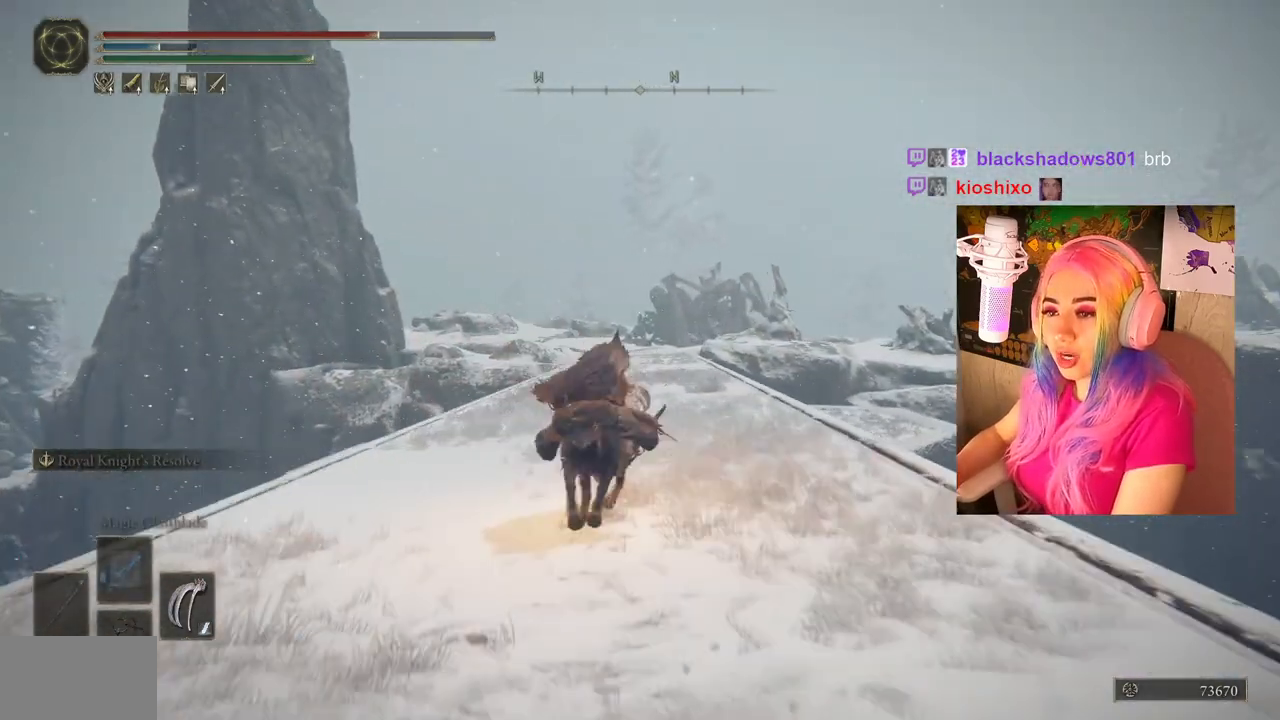
{"buttons": ["CIRCLE"], "left_stick": "up", "right_stick": "center", "events": []}
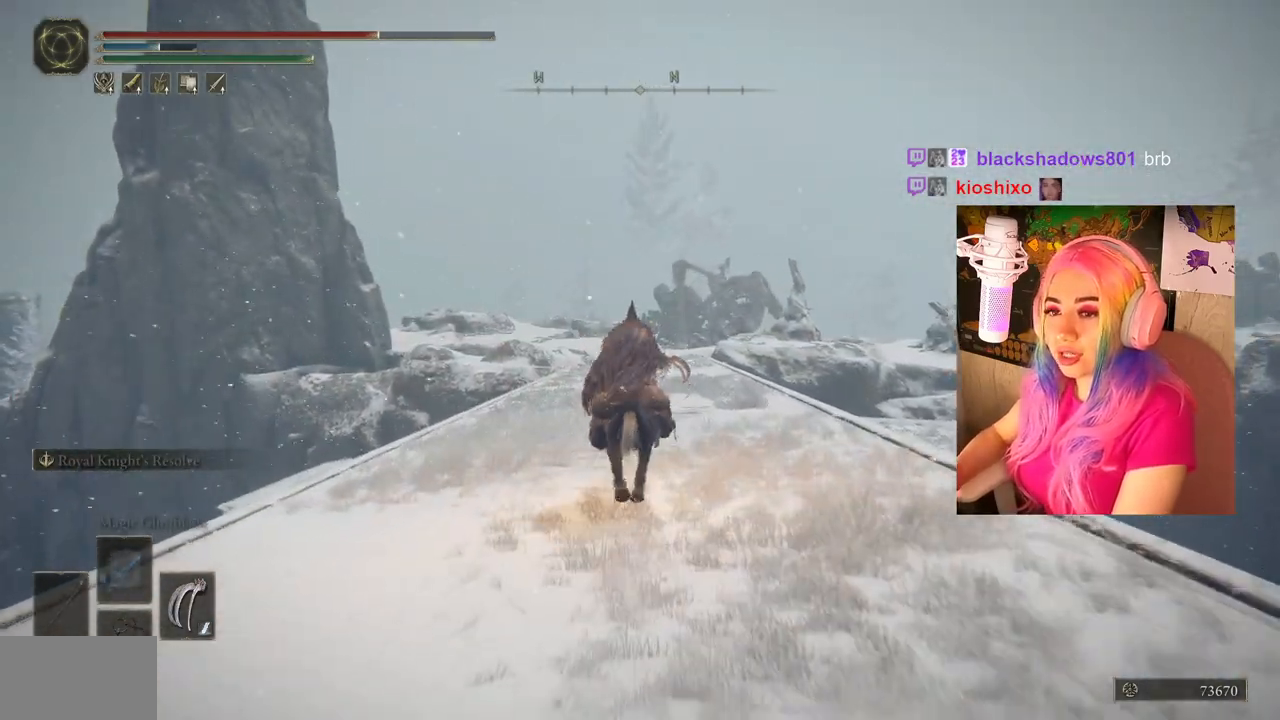
{"buttons": ["CIRCLE"], "left_stick": "up", "right_stick": "center", "events": []}
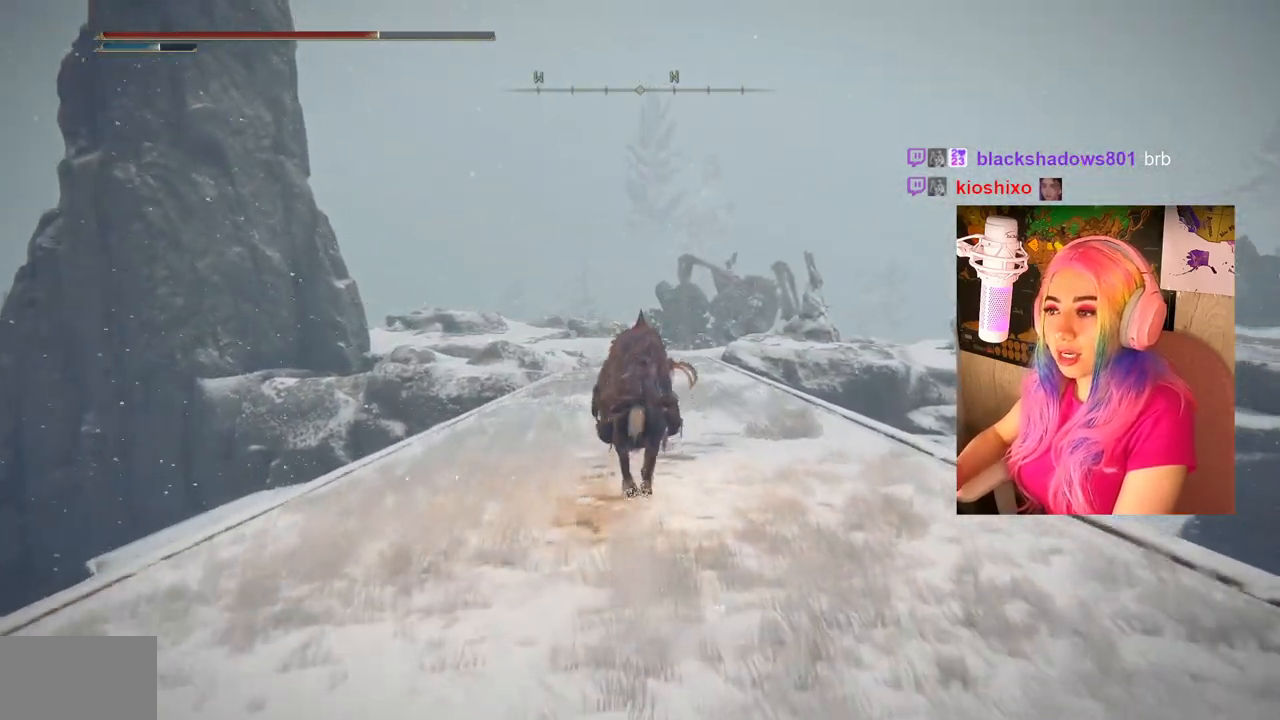
{"buttons": ["CIRCLE"], "left_stick": "up", "right_stick": "center", "events": []}
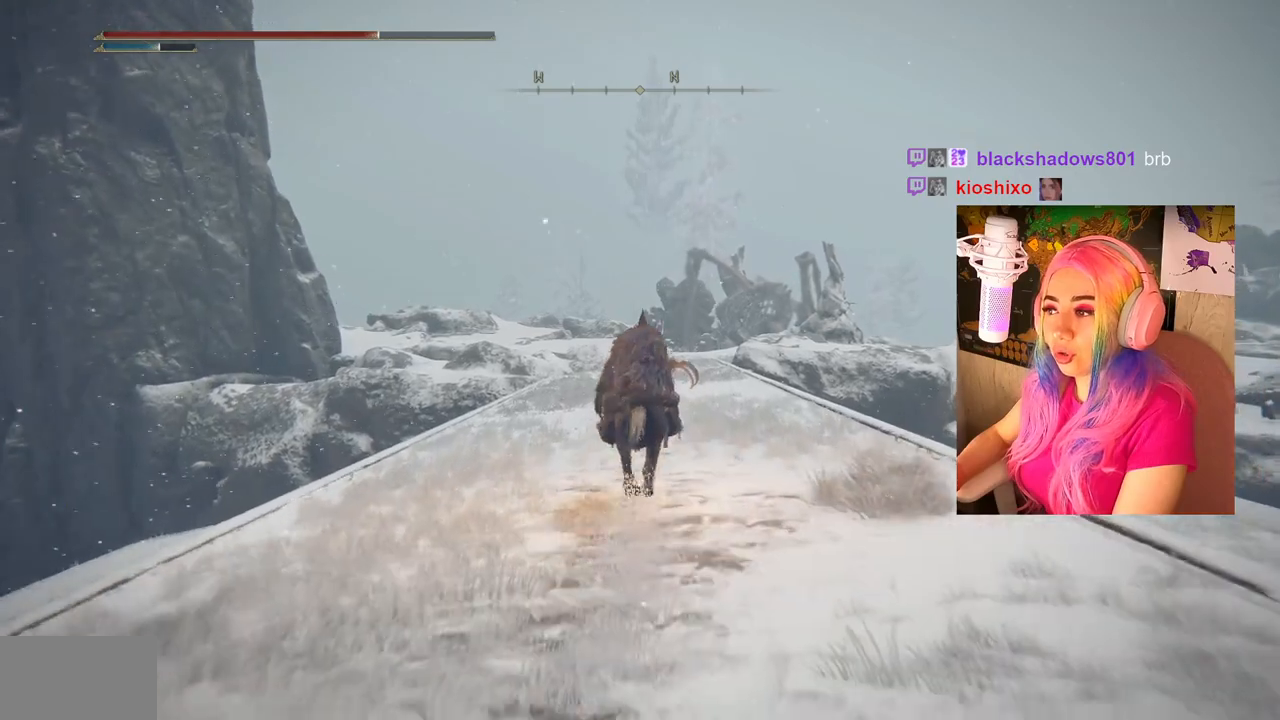
{"buttons": ["CIRCLE"], "left_stick": "up", "right_stick": "center", "events": []}
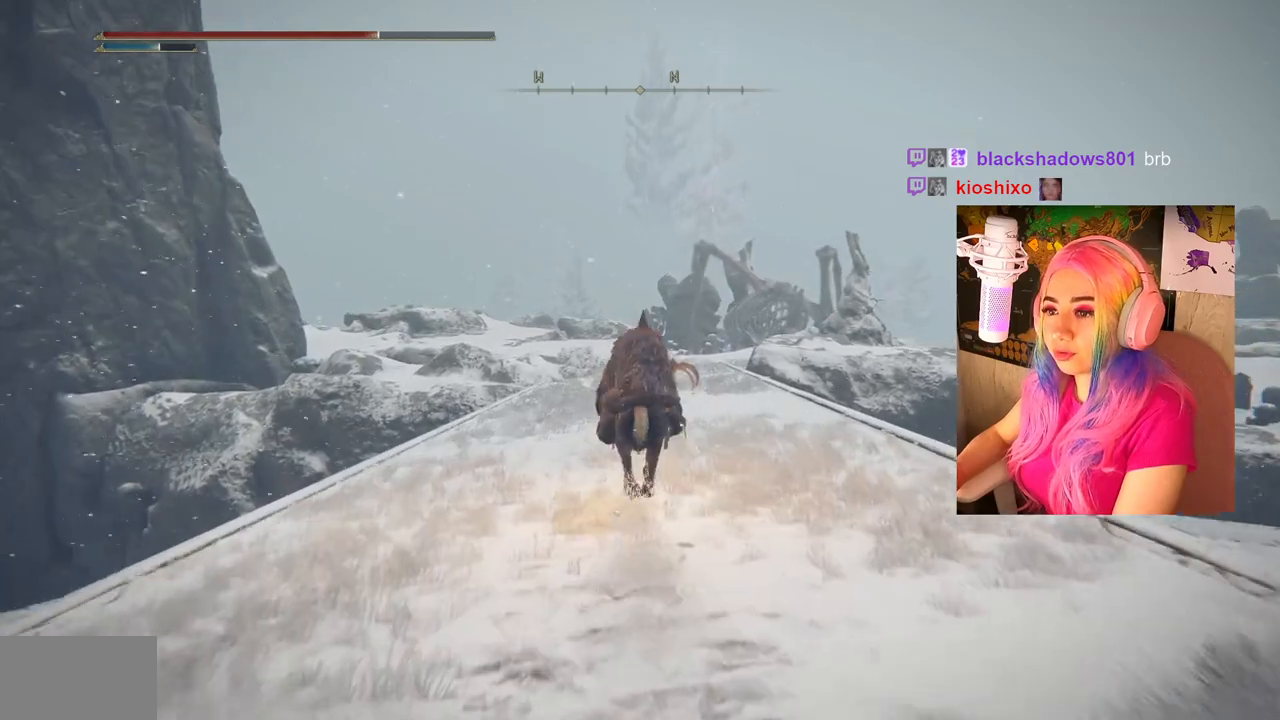
{"buttons": ["CIRCLE"], "left_stick": "up", "right_stick": "center", "events": []}
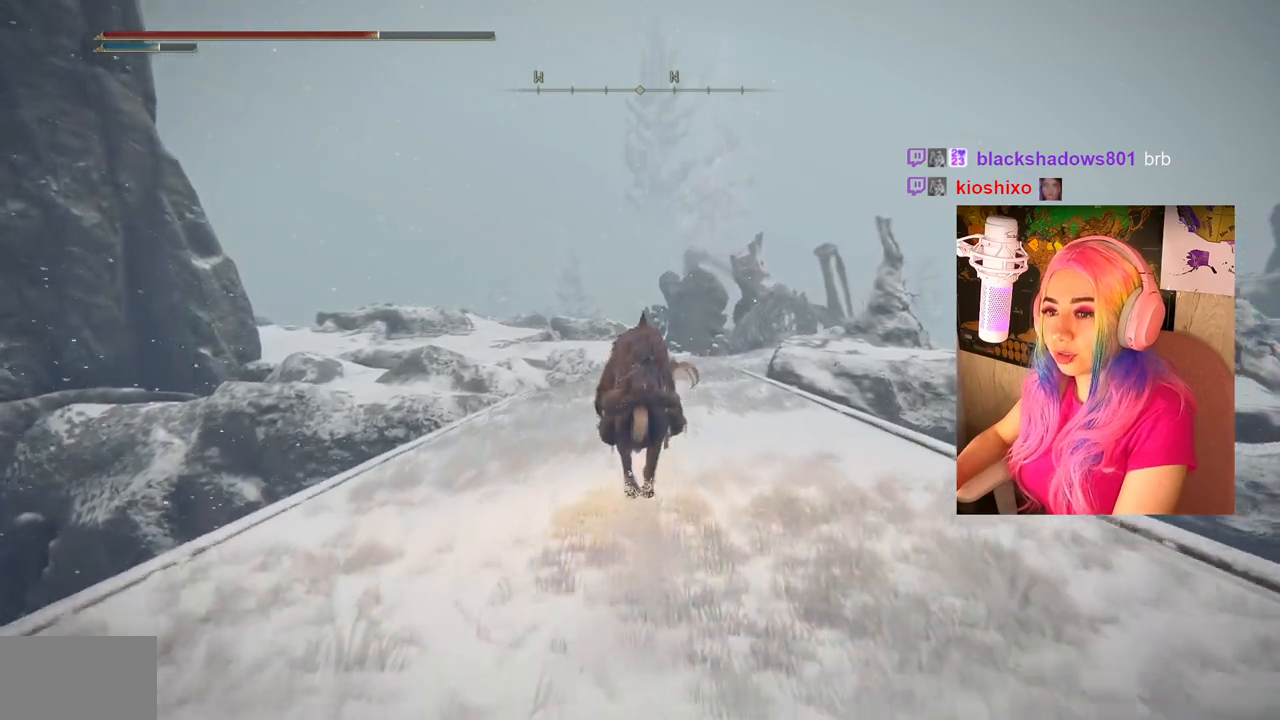
{"buttons": ["CIRCLE"], "left_stick": "up", "right_stick": "center", "events": []}
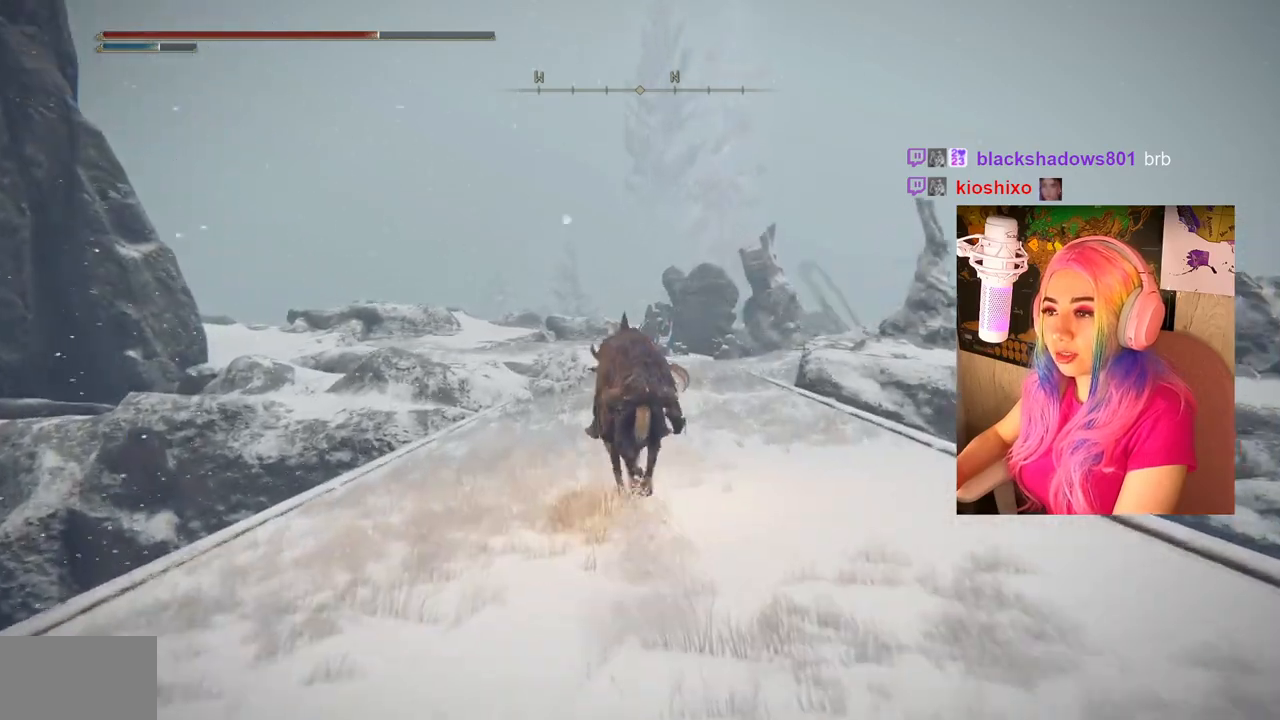
{"buttons": ["CIRCLE"], "left_stick": "up", "right_stick": "center", "events": []}
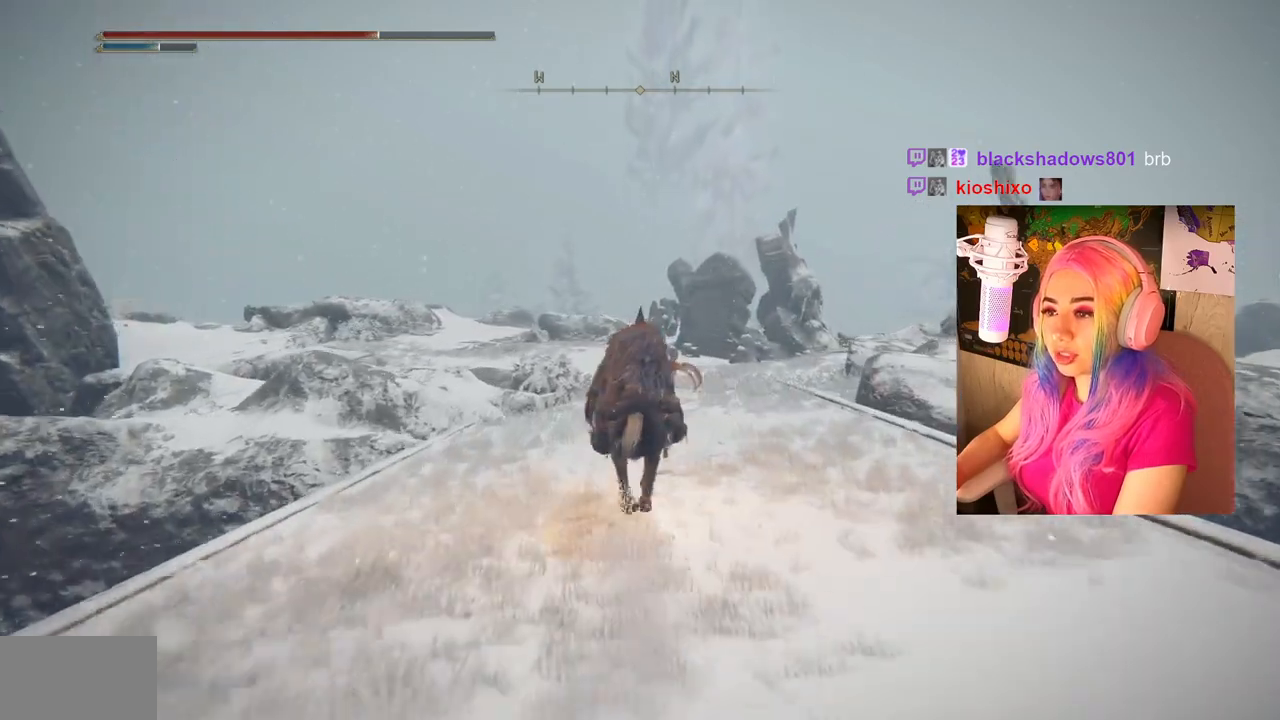
{"buttons": ["CIRCLE"], "left_stick": "up", "right_stick": "center", "events": []}
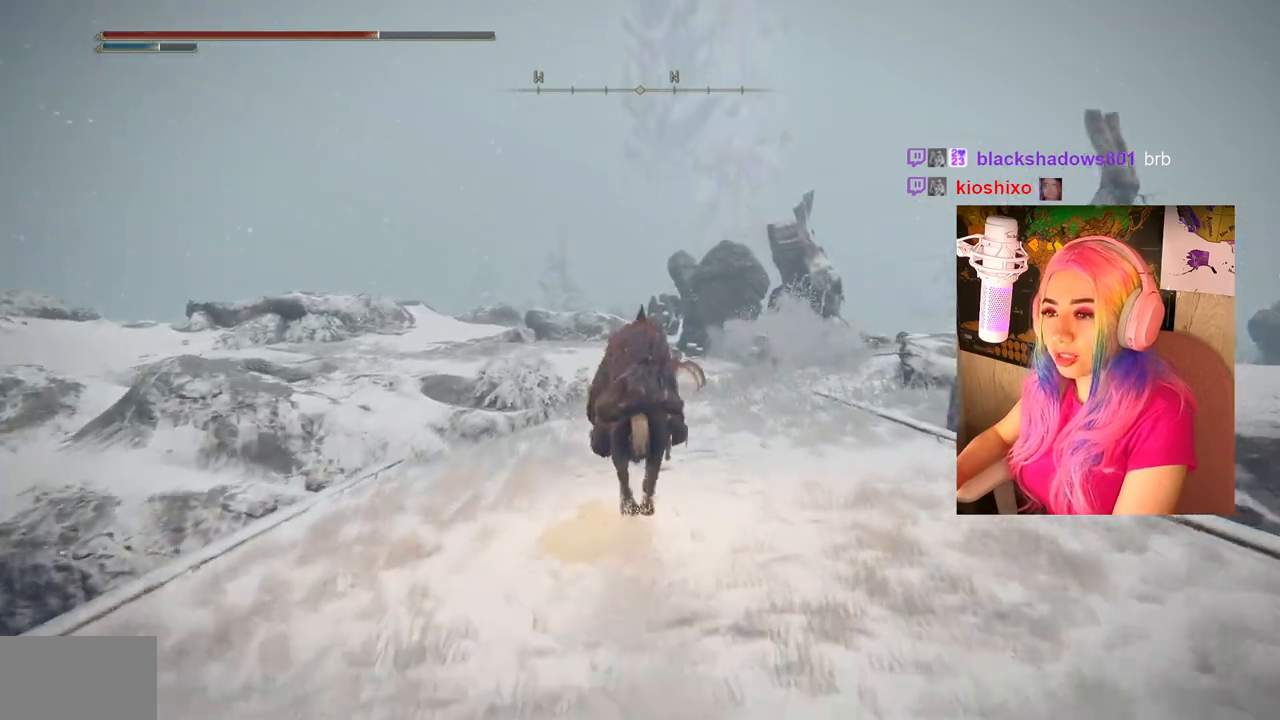
{"buttons": [], "left_stick": "up", "right_stick": "center", "events": [[283, "CIRCLE", "up"]]}
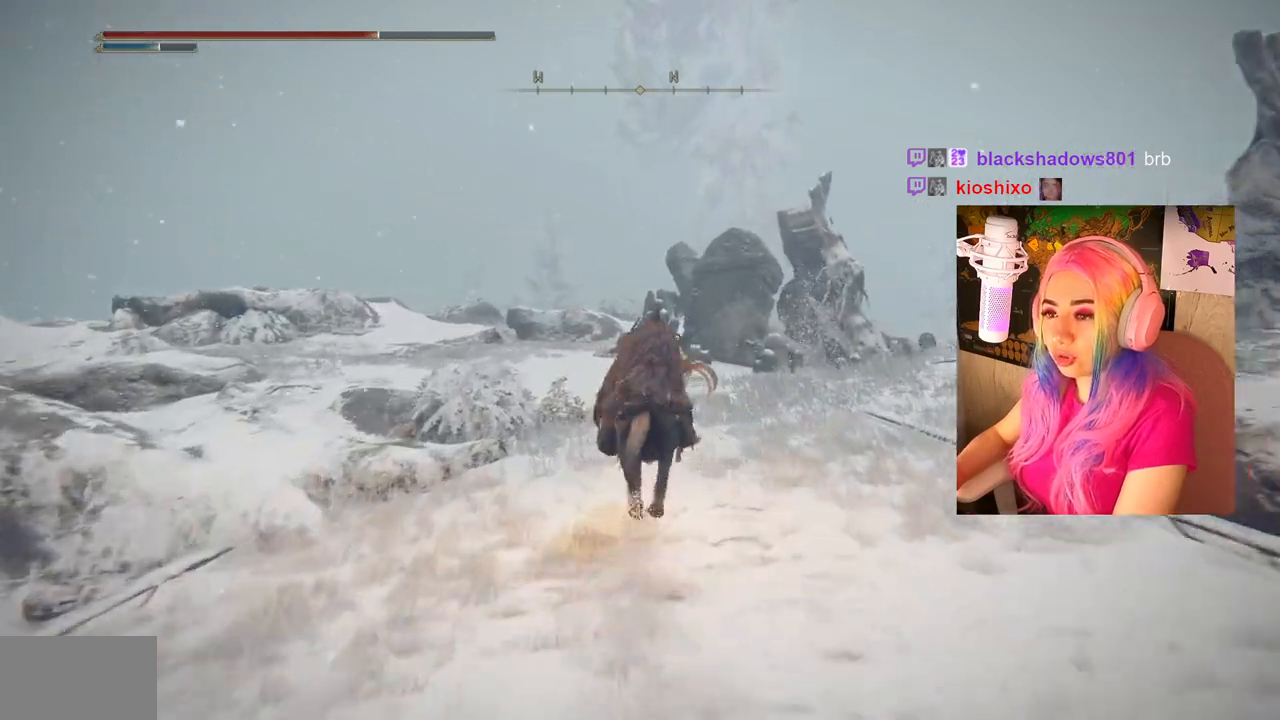
{"buttons": ["CIRCLE"], "left_stick": "up", "right_stick": "center", "events": [[67, "right_stick", "down"], [283, "right_stick", "right"], [367, "right_stick", "center"], [500, "CIRCLE", "down"]]}
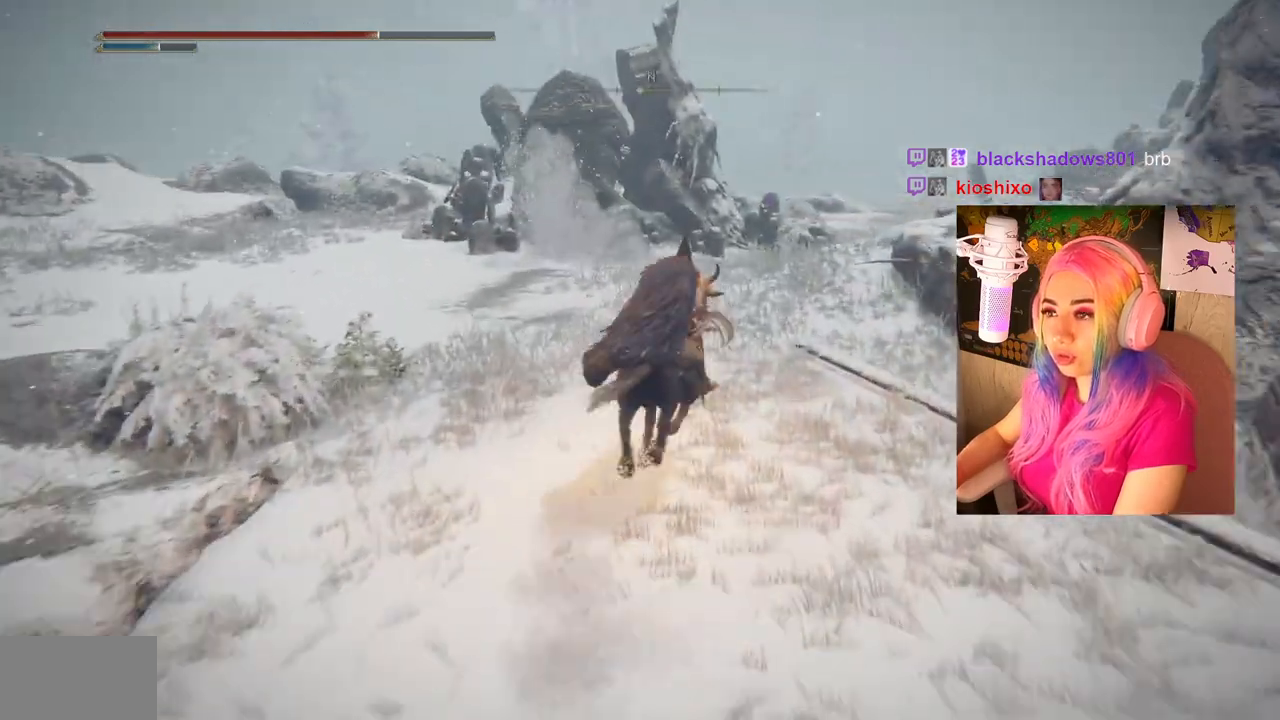
{"buttons": ["CIRCLE"], "left_stick": "up", "right_stick": "center", "events": []}
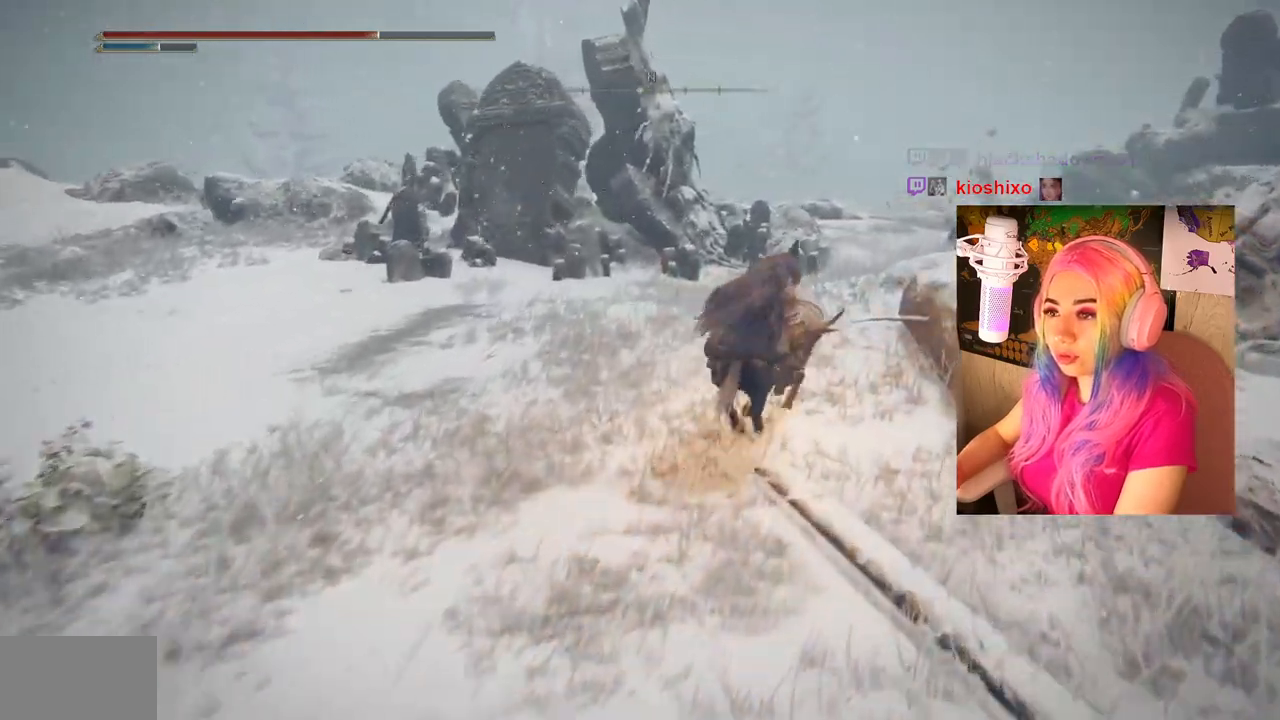
{"buttons": ["CIRCLE"], "left_stick": "up", "right_stick": "center", "events": []}
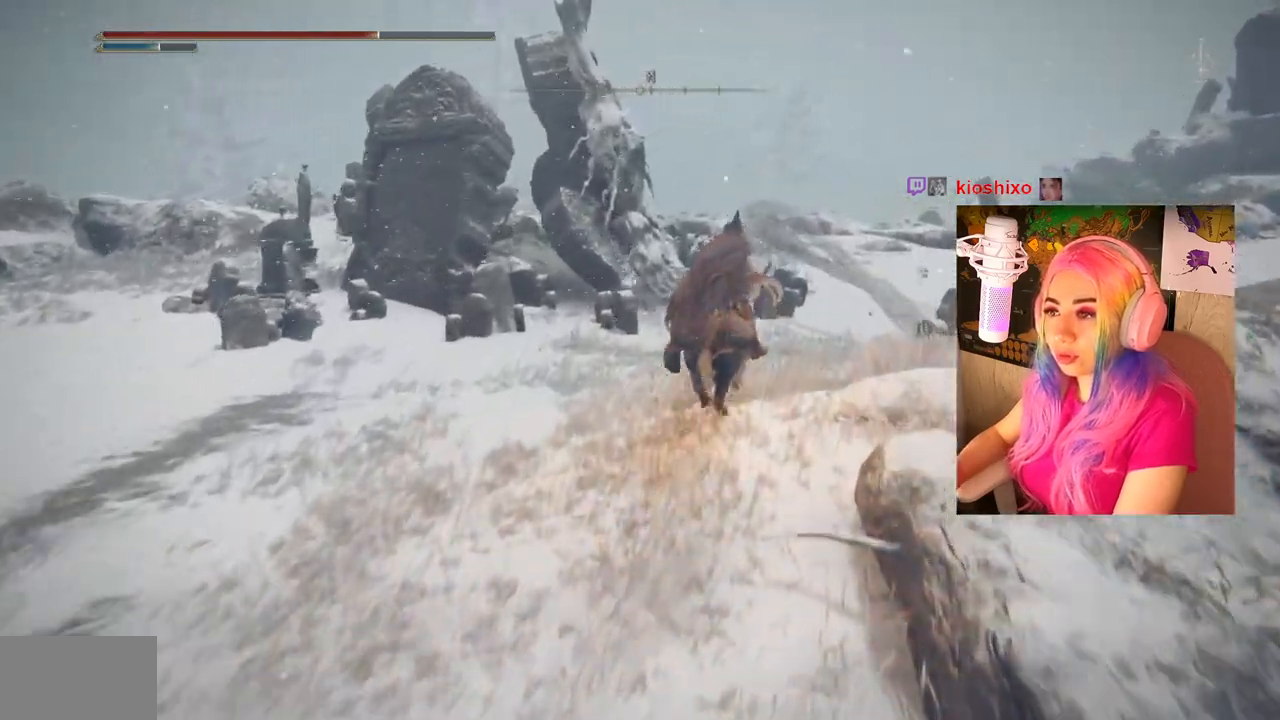
{"buttons": ["CIRCLE"], "left_stick": "up-right", "right_stick": "center", "events": [[100, "left_stick", "up-right"]]}